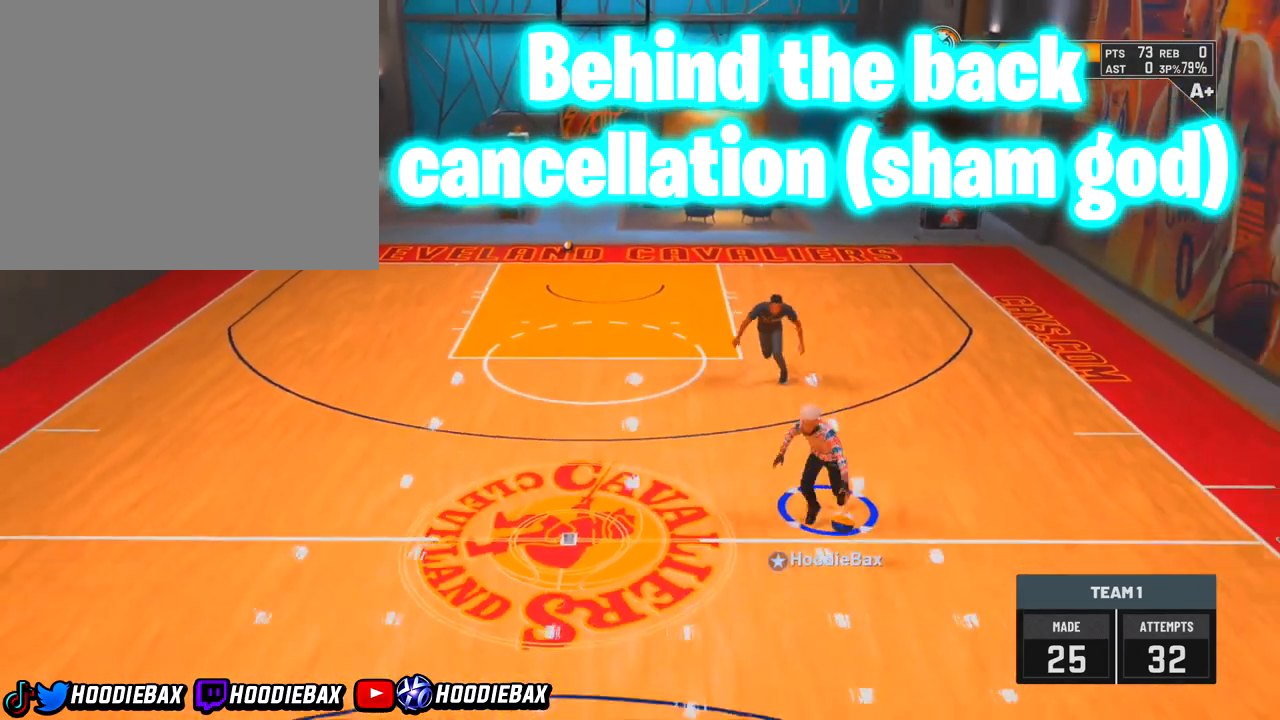
Gameplay with a controller (PlayStation layout); each line is a JSON object with the inputs held at the frame after it. "events" lists button and stick changes between this image and that frame as [ms after this image, input, new state], when the widget could be followed in between. Not read: L3 R3.
{"buttons": ["R2"], "left_stick": "up-right", "right_stick": "center", "events": []}
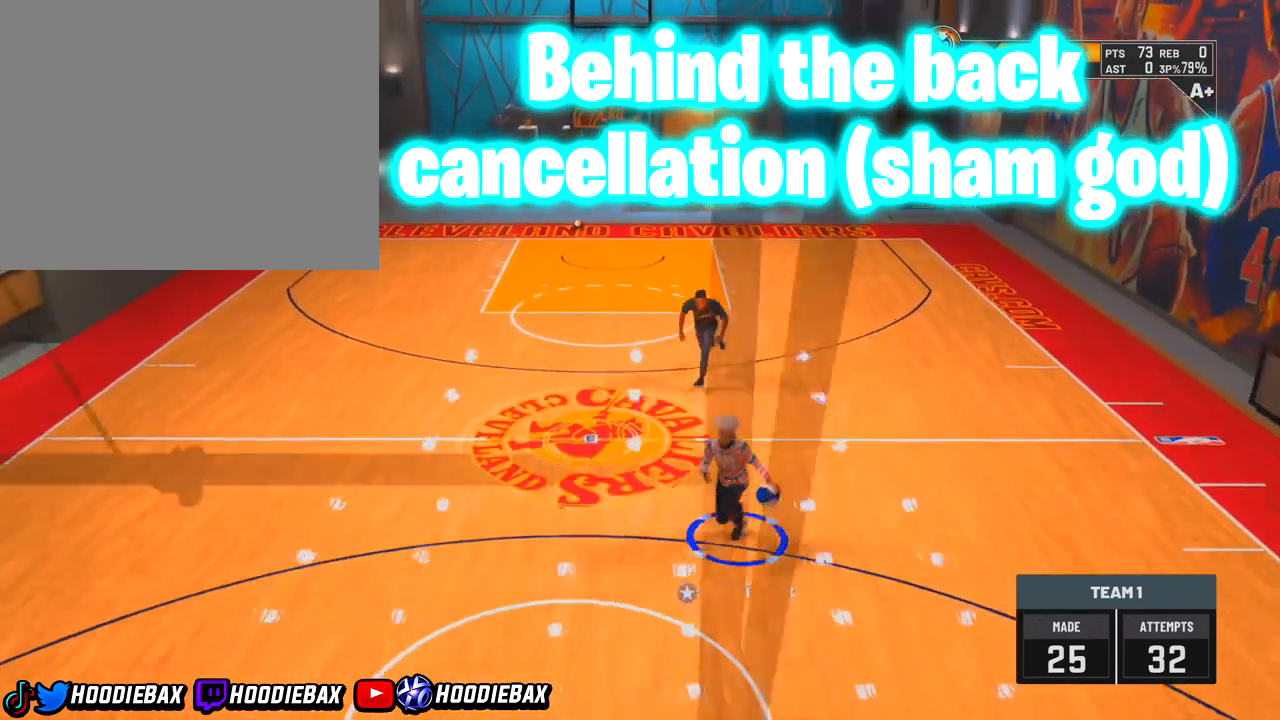
{"buttons": ["R2"], "left_stick": "up-right", "right_stick": "center", "events": []}
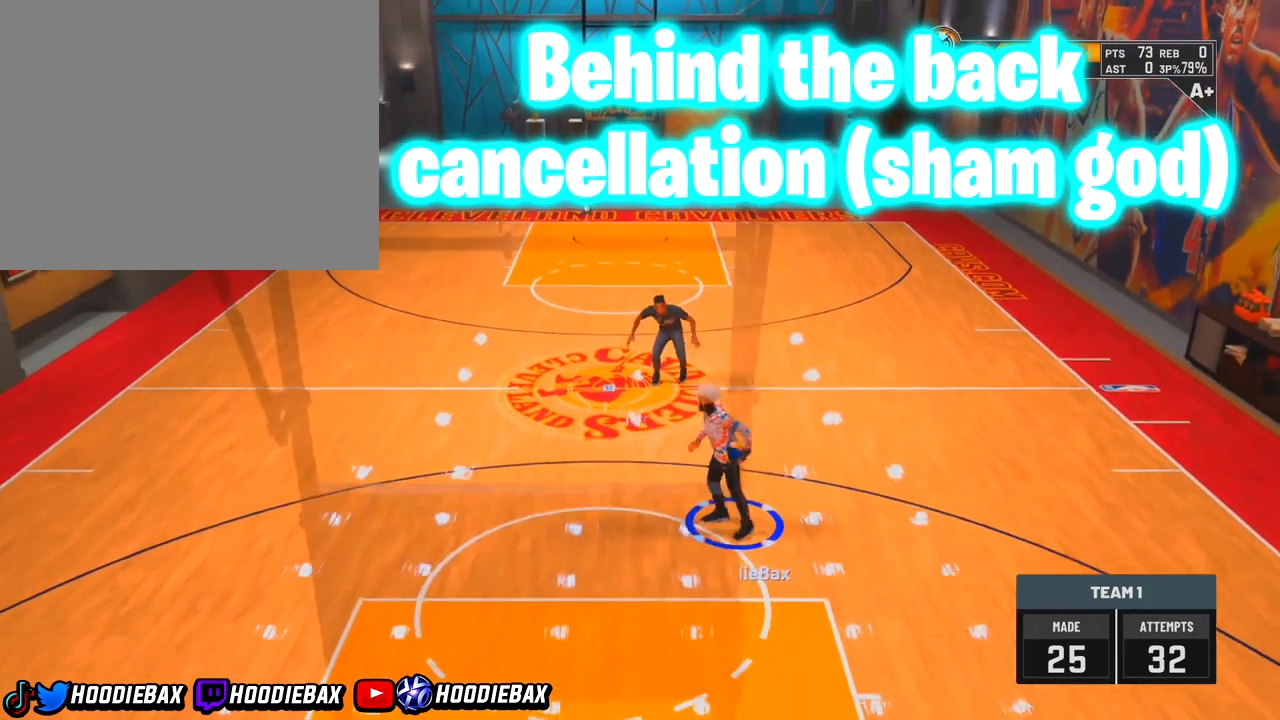
{"buttons": [], "left_stick": "center", "right_stick": "center", "events": [[33, "R2", "up"], [33, "left_stick", "center"]]}
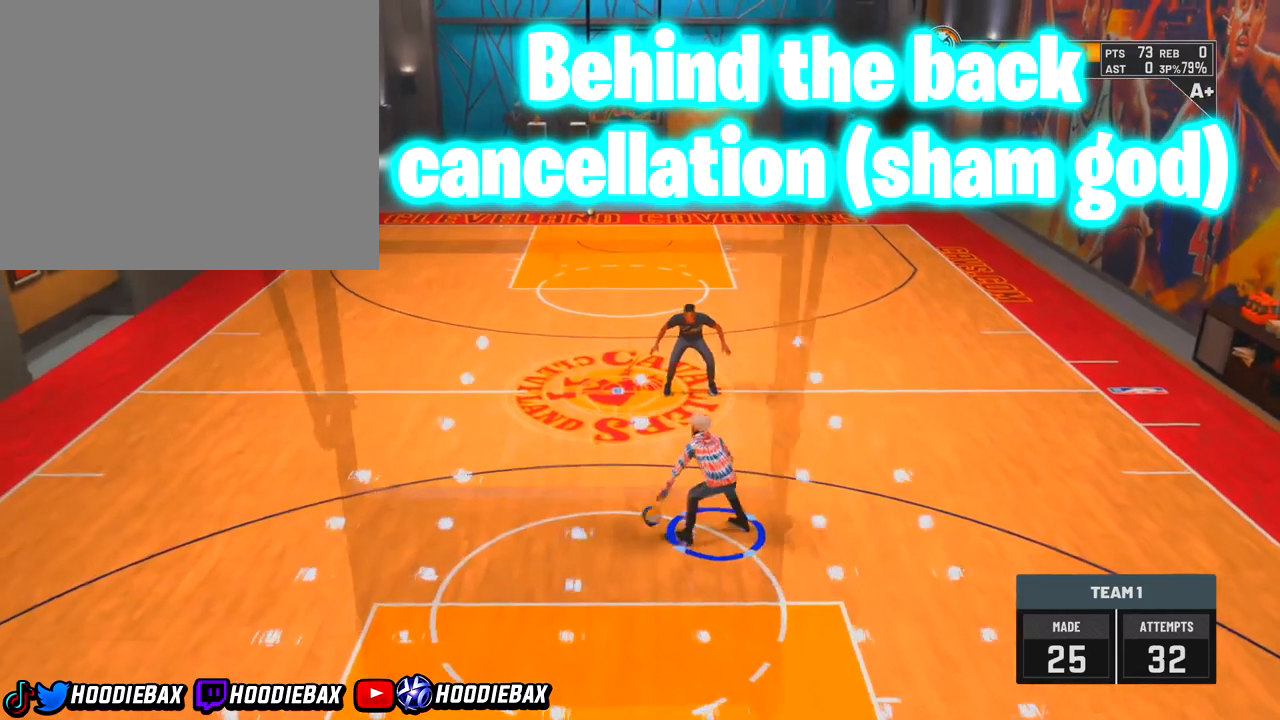
{"buttons": [], "left_stick": "center", "right_stick": "center", "events": []}
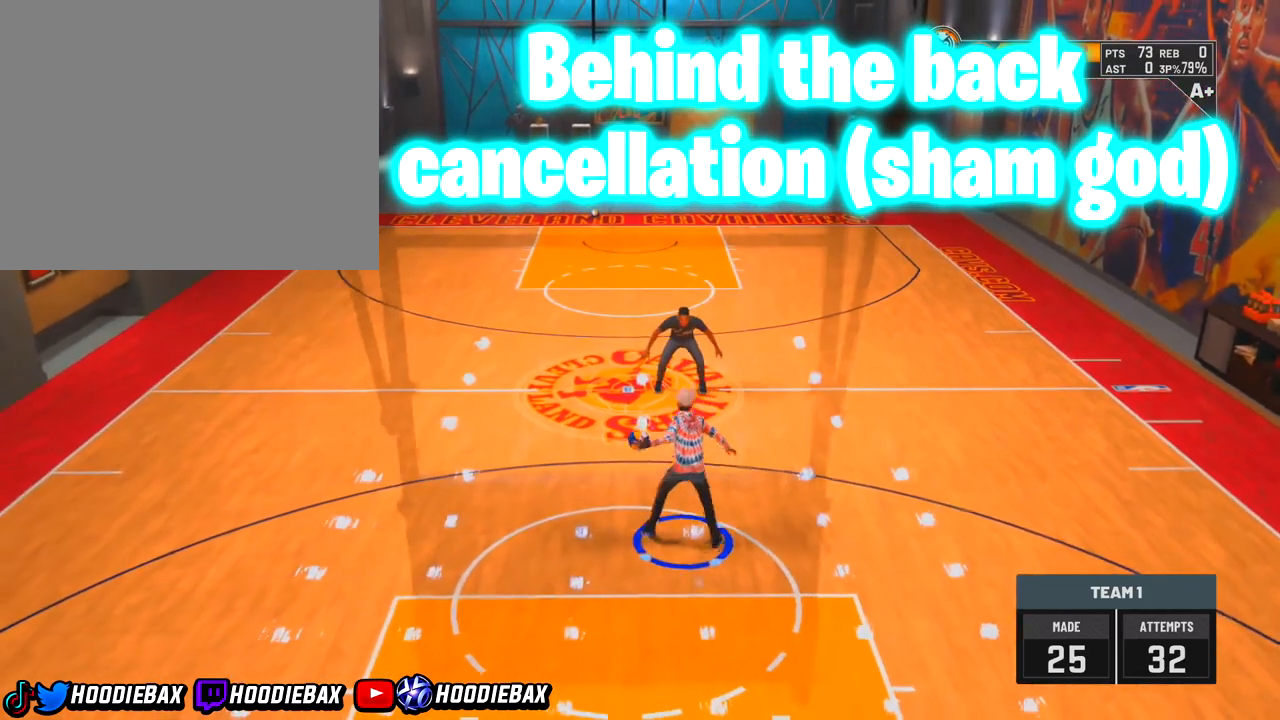
{"buttons": [], "left_stick": "center", "right_stick": "center", "events": []}
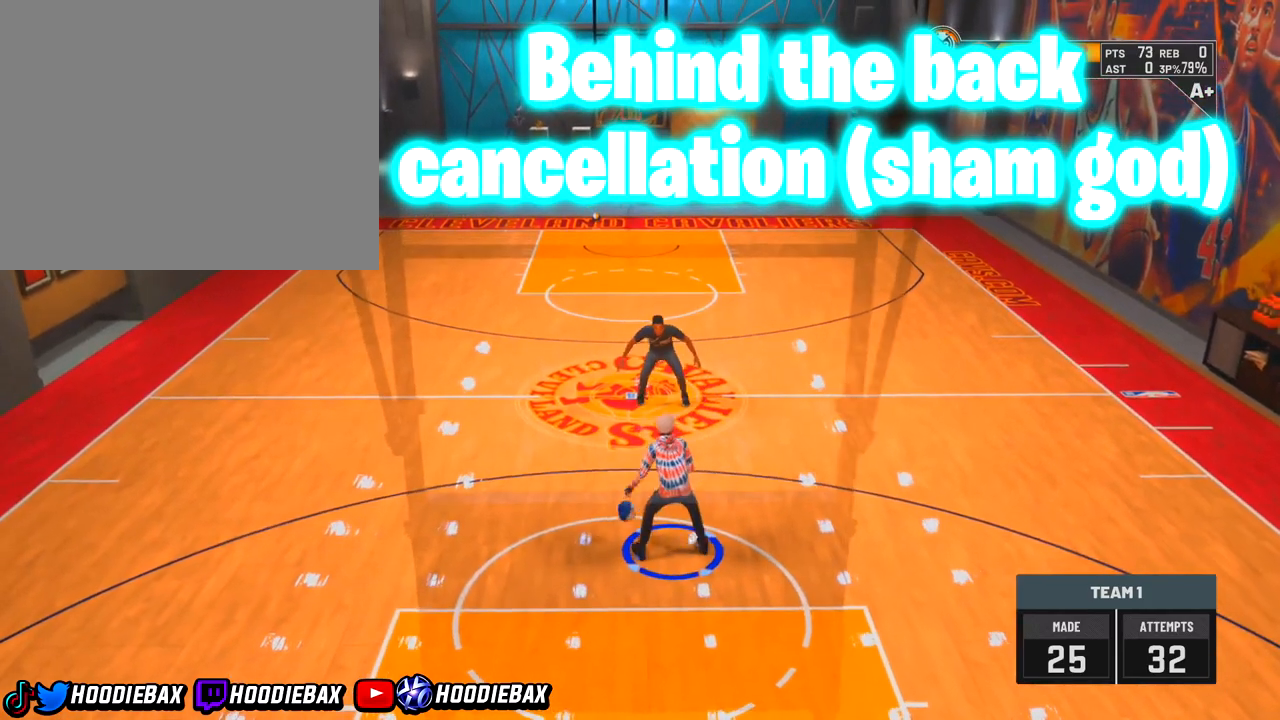
{"buttons": [], "left_stick": "center", "right_stick": "center", "events": []}
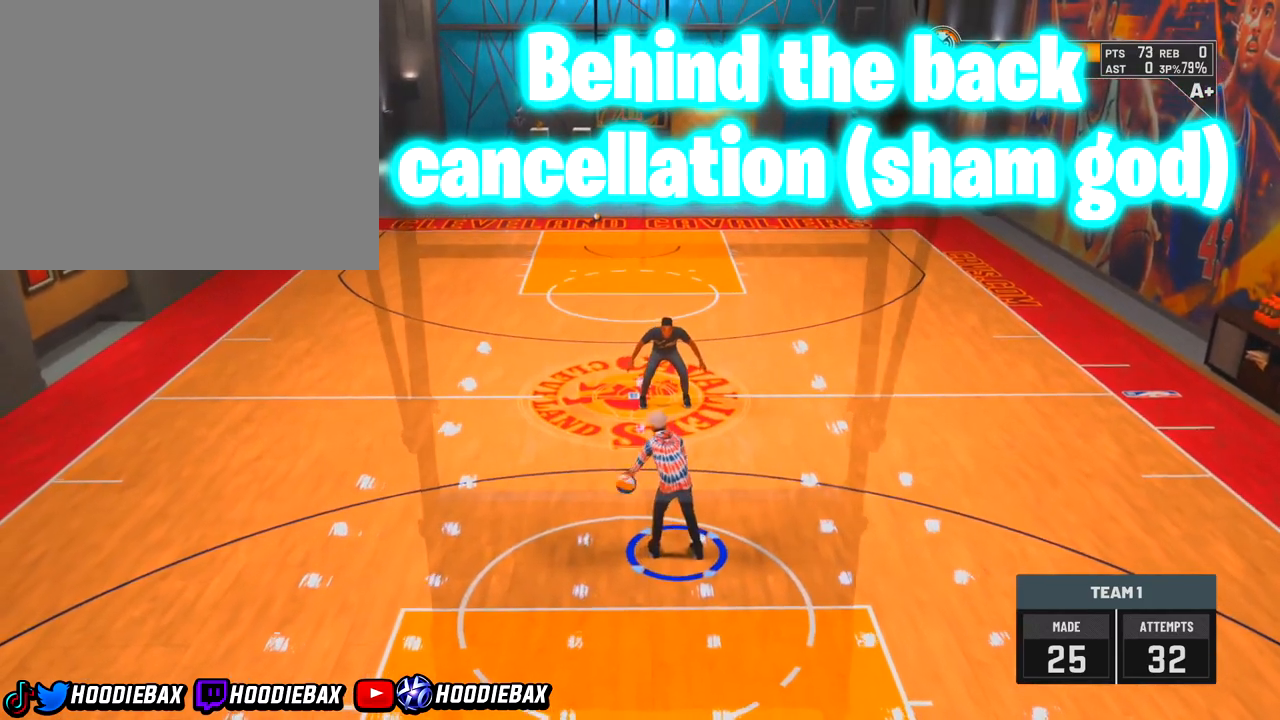
{"buttons": [], "left_stick": "center", "right_stick": "center", "events": []}
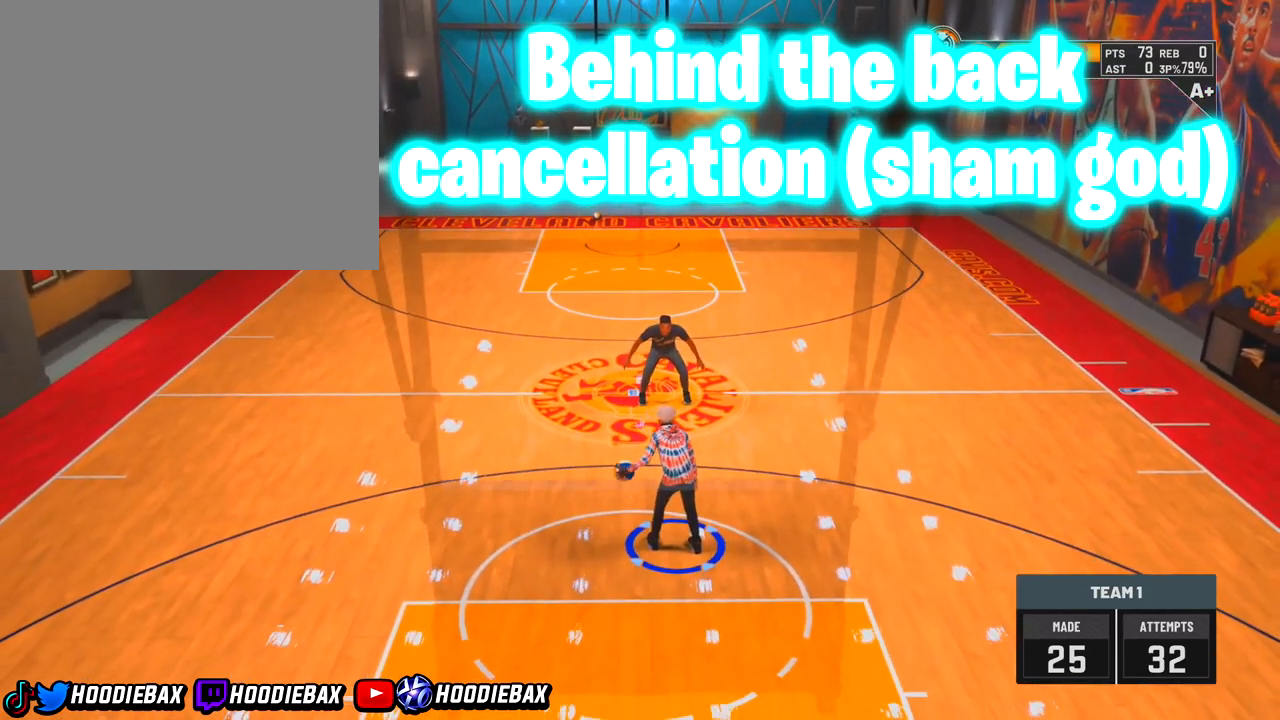
{"buttons": [], "left_stick": "center", "right_stick": "center", "events": []}
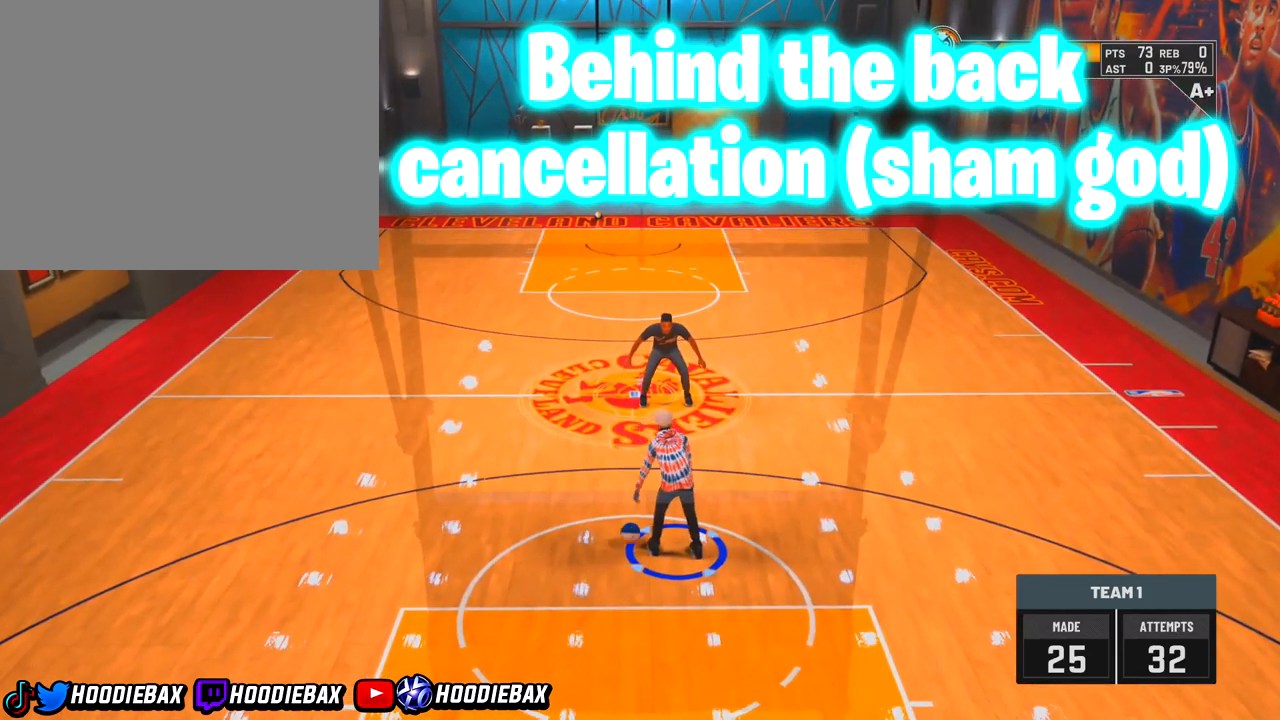
{"buttons": [], "left_stick": "center", "right_stick": "center", "events": []}
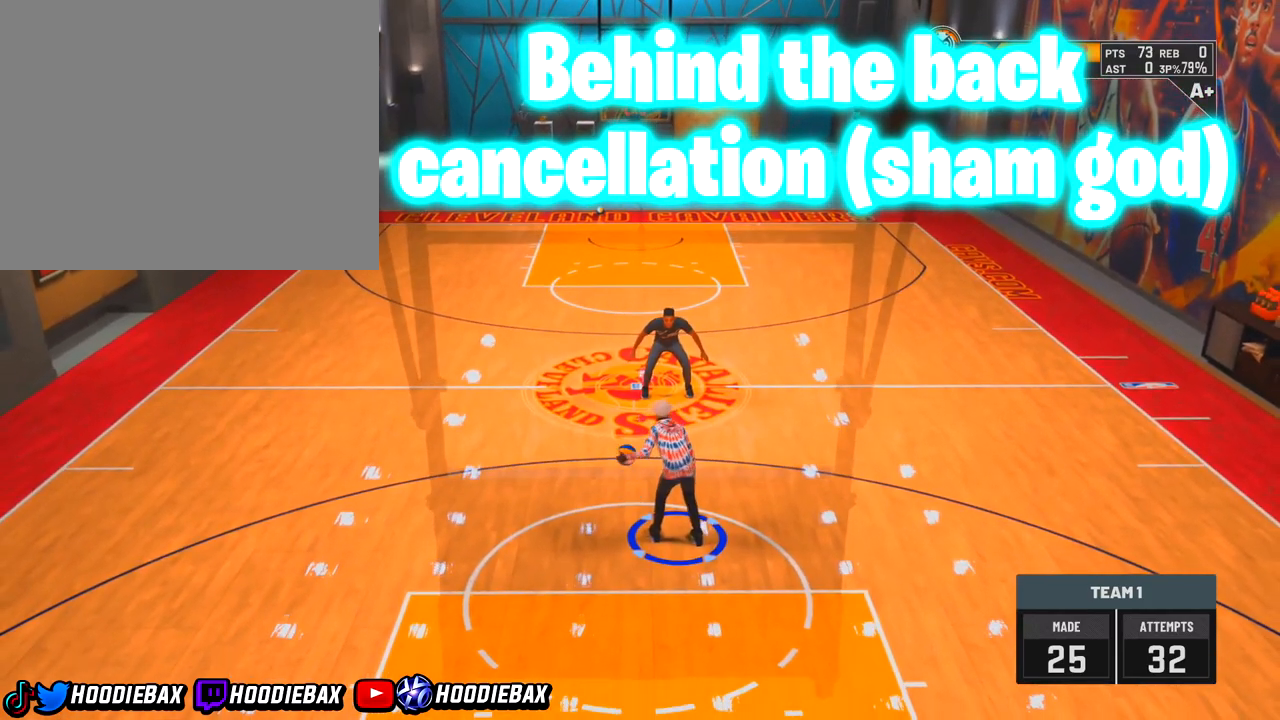
{"buttons": [], "left_stick": "center", "right_stick": "up-right", "events": [[267, "right_stick", "up-right"]]}
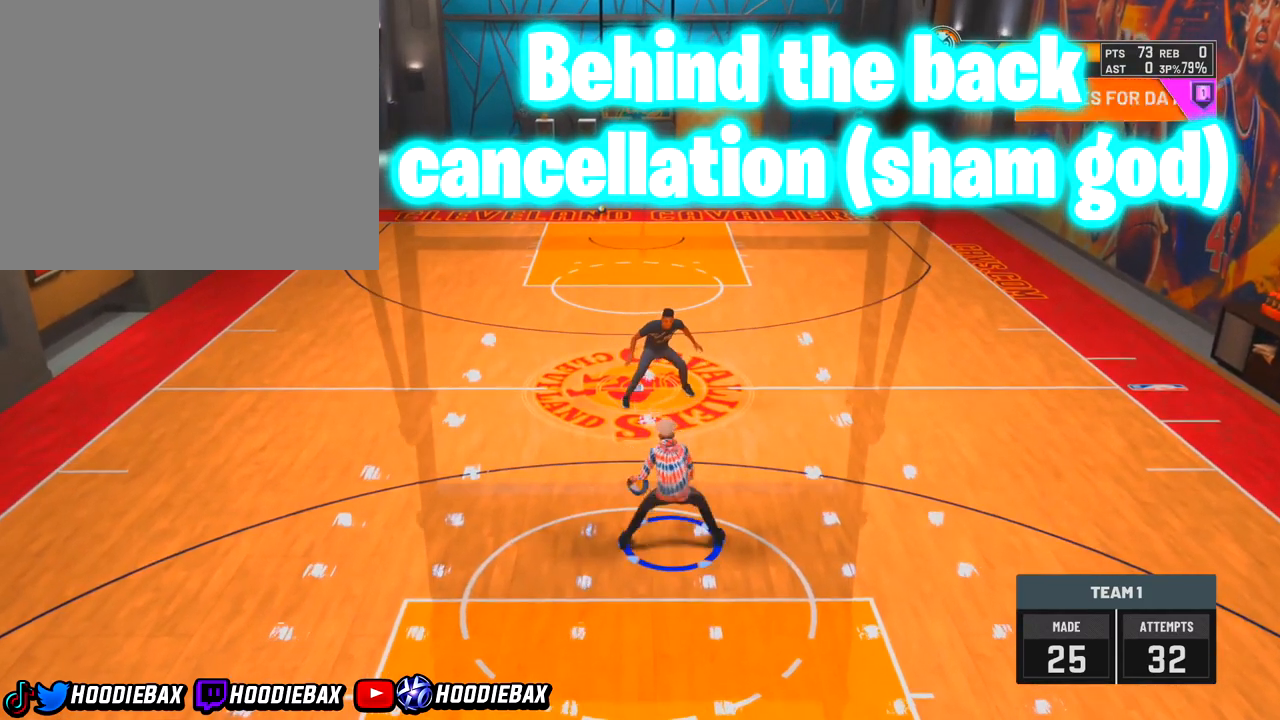
{"buttons": [], "left_stick": "center", "right_stick": "down-left", "events": [[167, "right_stick", "left"], [333, "right_stick", "down-left"]]}
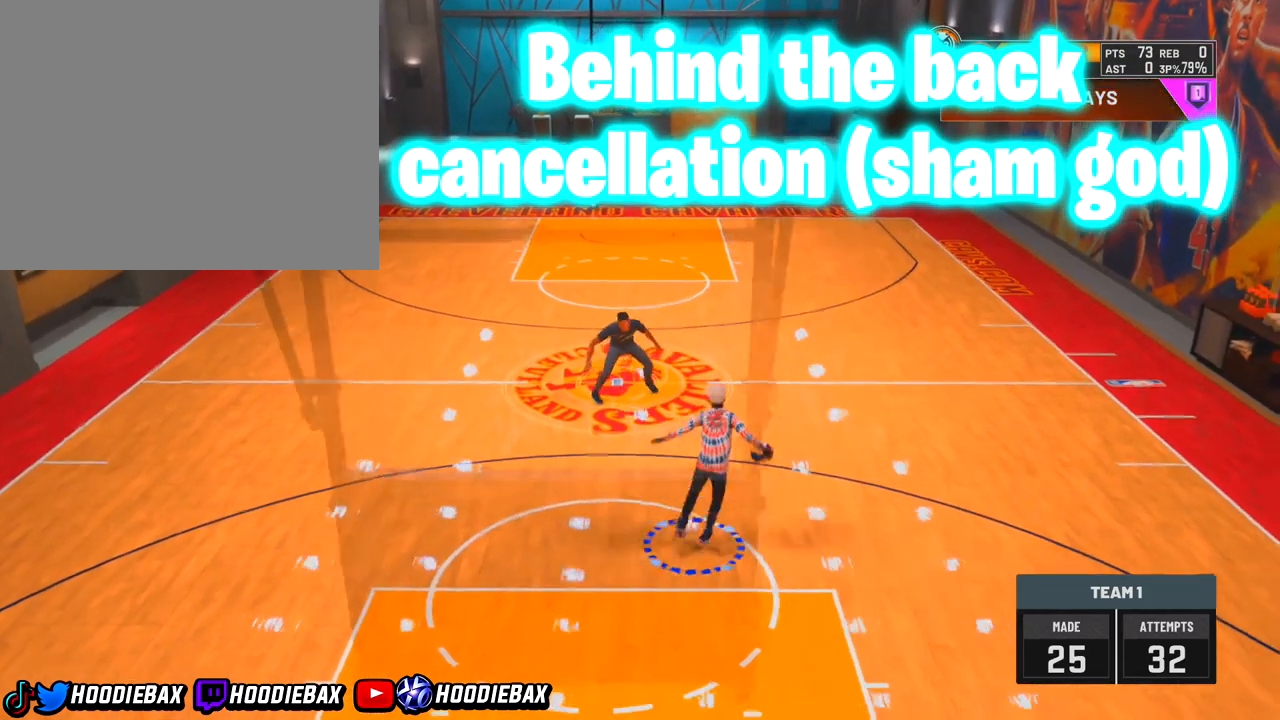
{"buttons": [], "left_stick": "center", "right_stick": "center", "events": [[334, "right_stick", "center"]]}
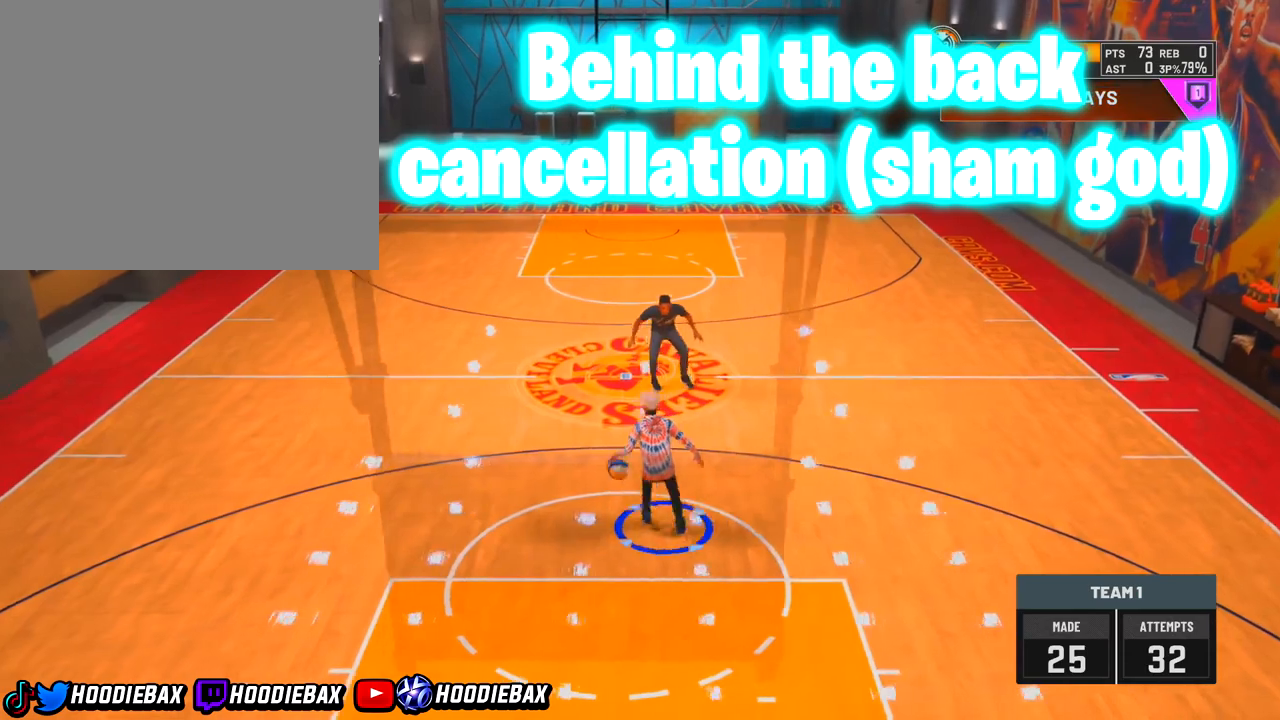
{"buttons": [], "left_stick": "up-left", "right_stick": "center", "events": [[33, "right_stick", "up-right"], [133, "right_stick", "center"], [333, "left_stick", "up-left"]]}
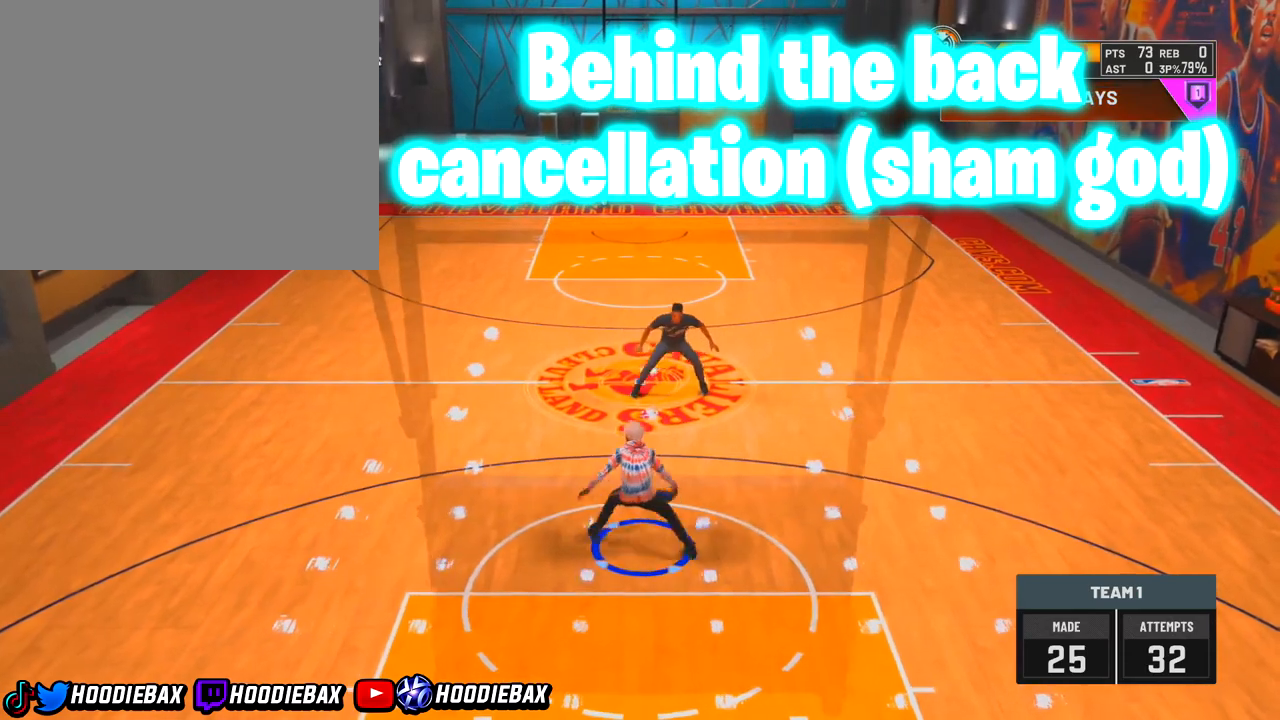
{"buttons": ["R2"], "left_stick": "up-left", "right_stick": "center", "events": [[301, "R2", "down"]]}
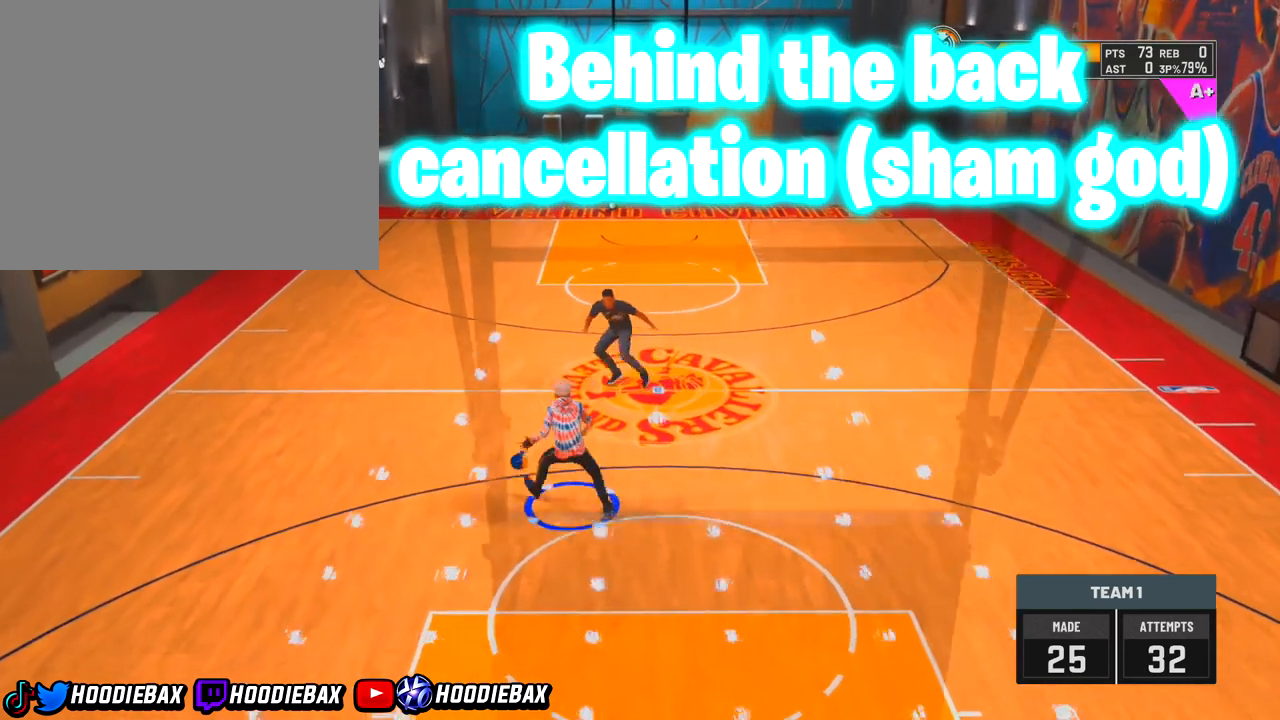
{"buttons": ["R2"], "left_stick": "up-left", "right_stick": "center", "events": []}
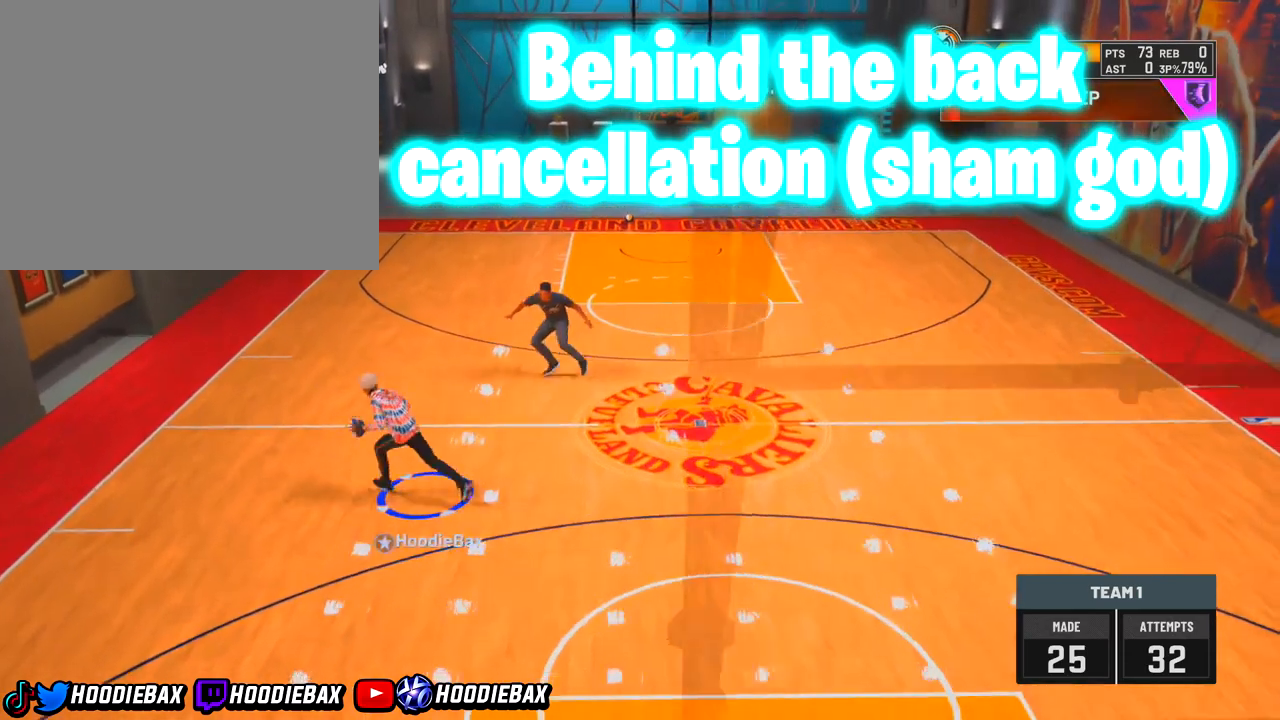
{"buttons": ["R2"], "left_stick": "up-left", "right_stick": "center", "events": []}
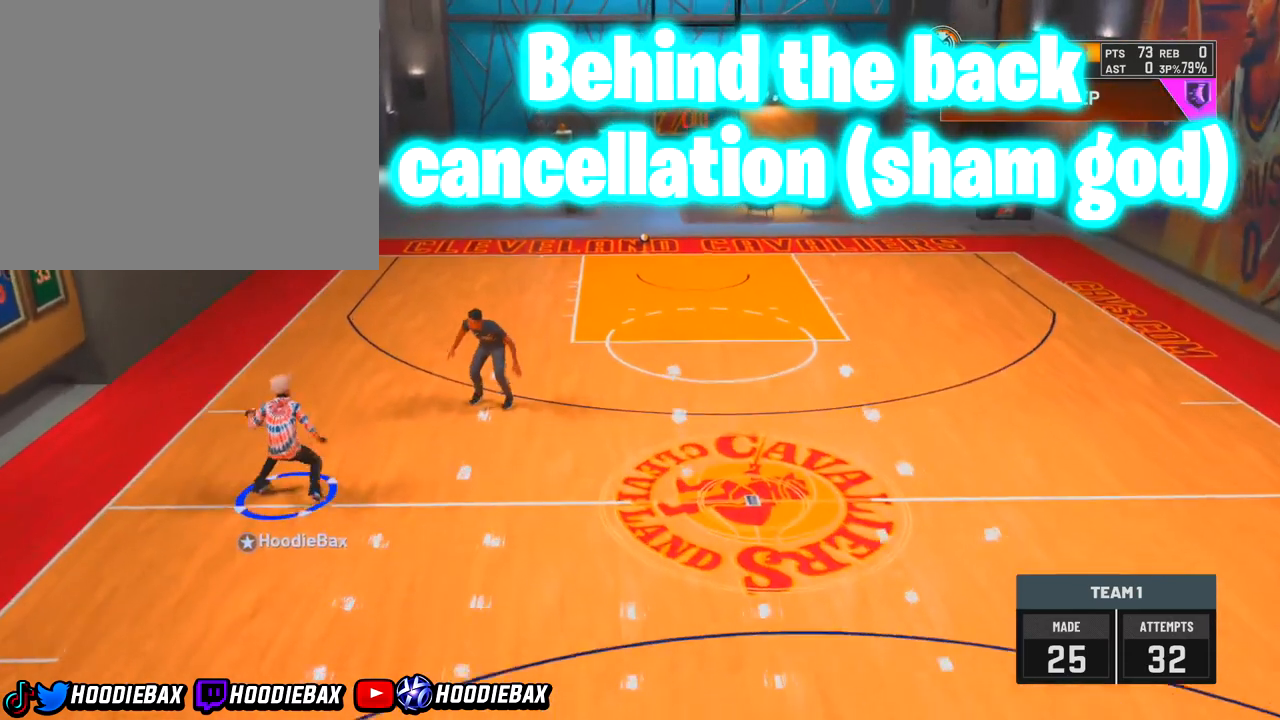
{"buttons": ["R2"], "left_stick": "up-left", "right_stick": "center", "events": []}
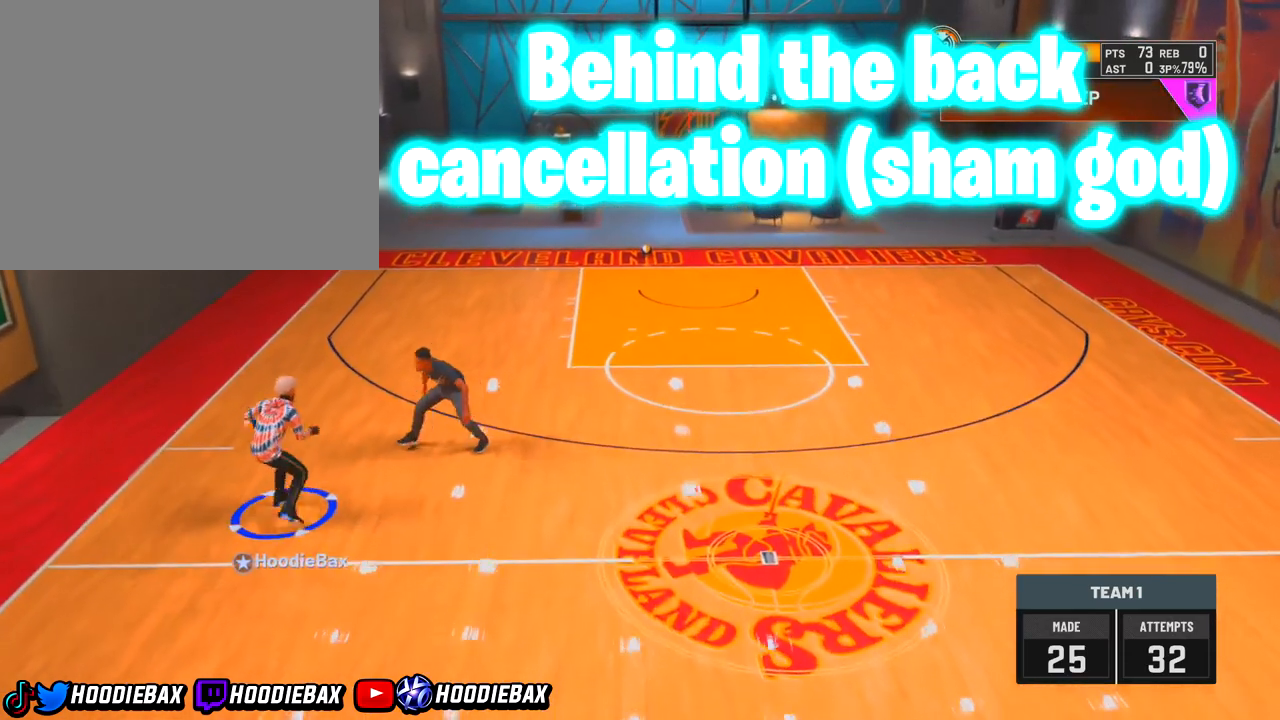
{"buttons": ["R2"], "left_stick": "up-left", "right_stick": "center", "events": []}
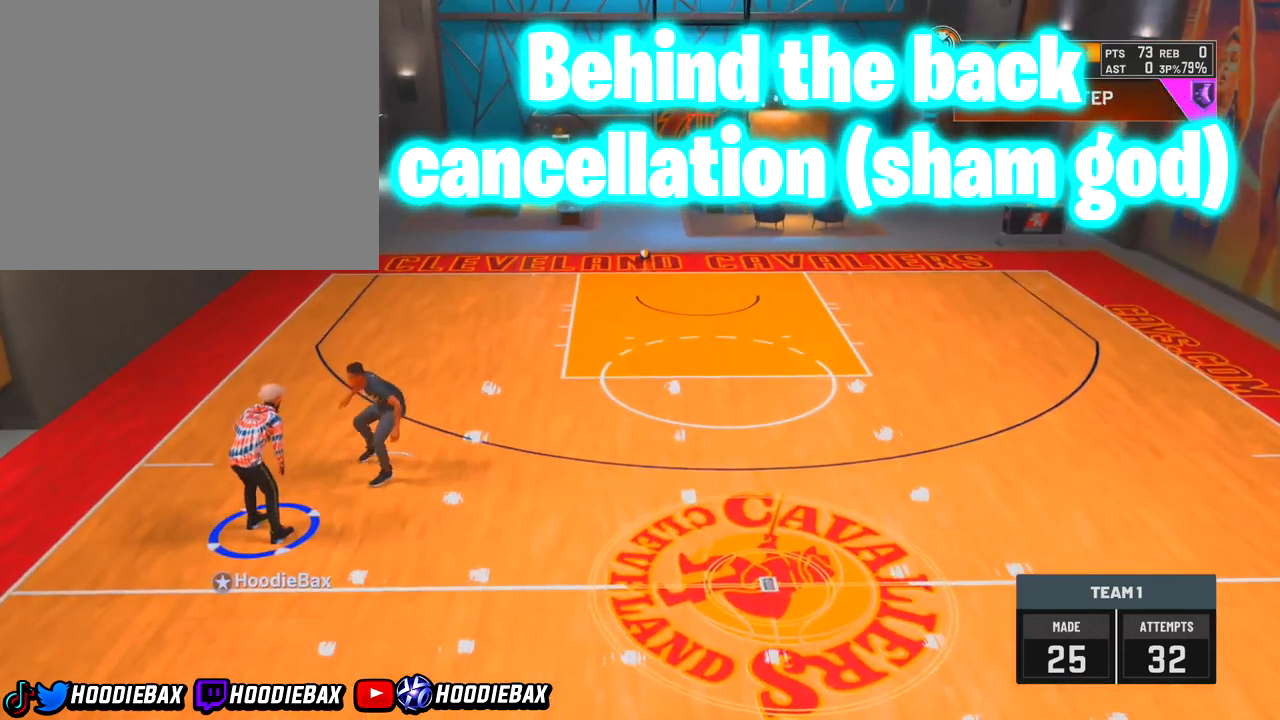
{"buttons": [], "left_stick": "center", "right_stick": "center", "events": [[200, "R2", "up"], [200, "left_stick", "center"]]}
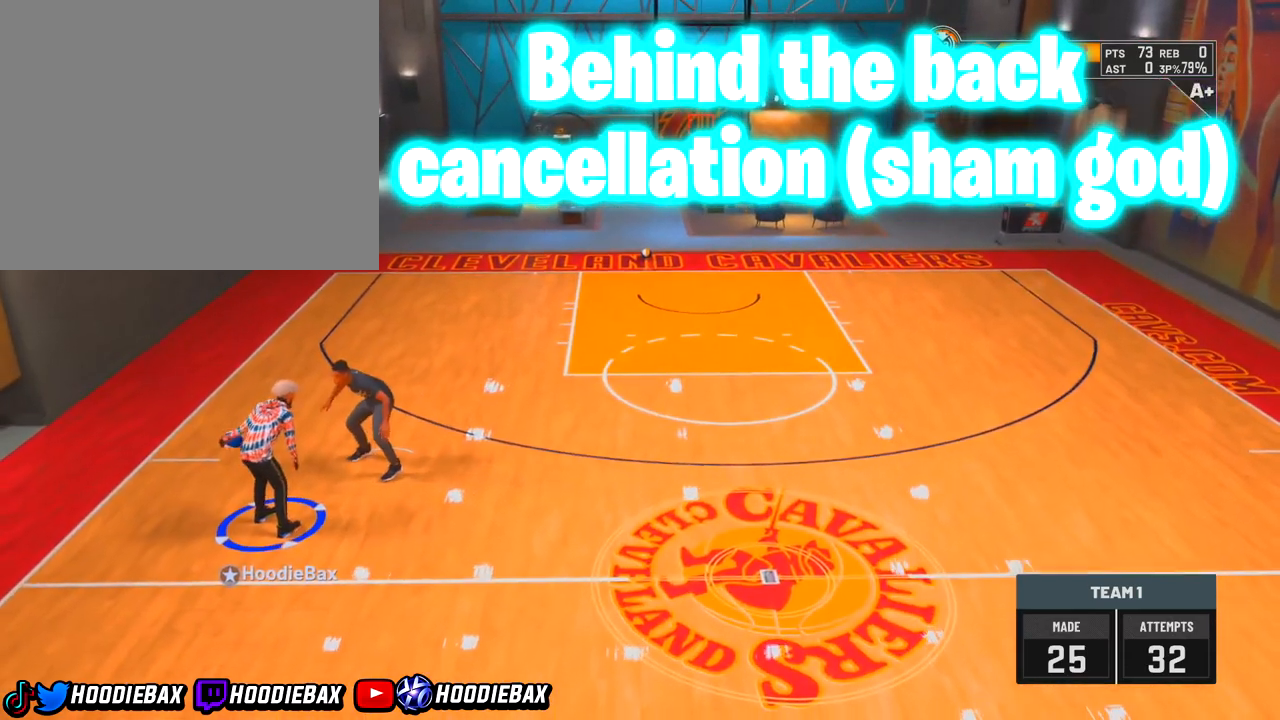
{"buttons": [], "left_stick": "down-left", "right_stick": "center", "events": [[67, "left_stick", "down-left"]]}
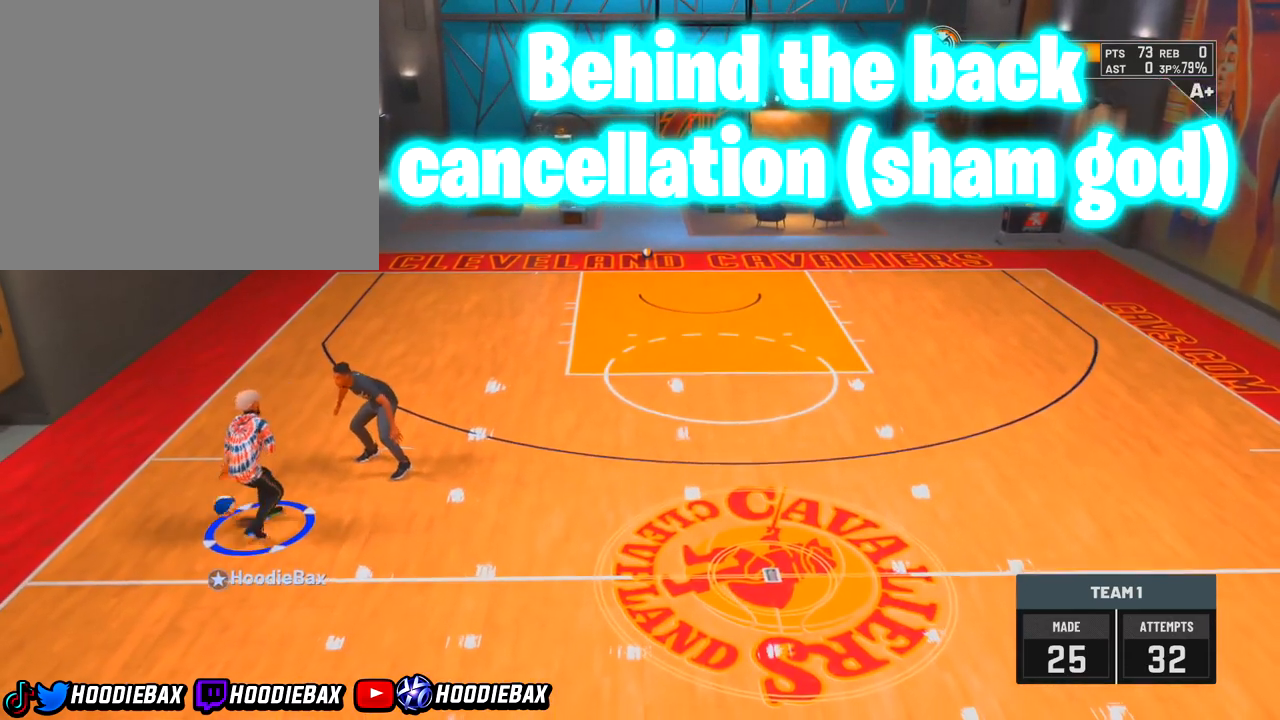
{"buttons": [], "left_stick": "down-left", "right_stick": "center", "events": []}
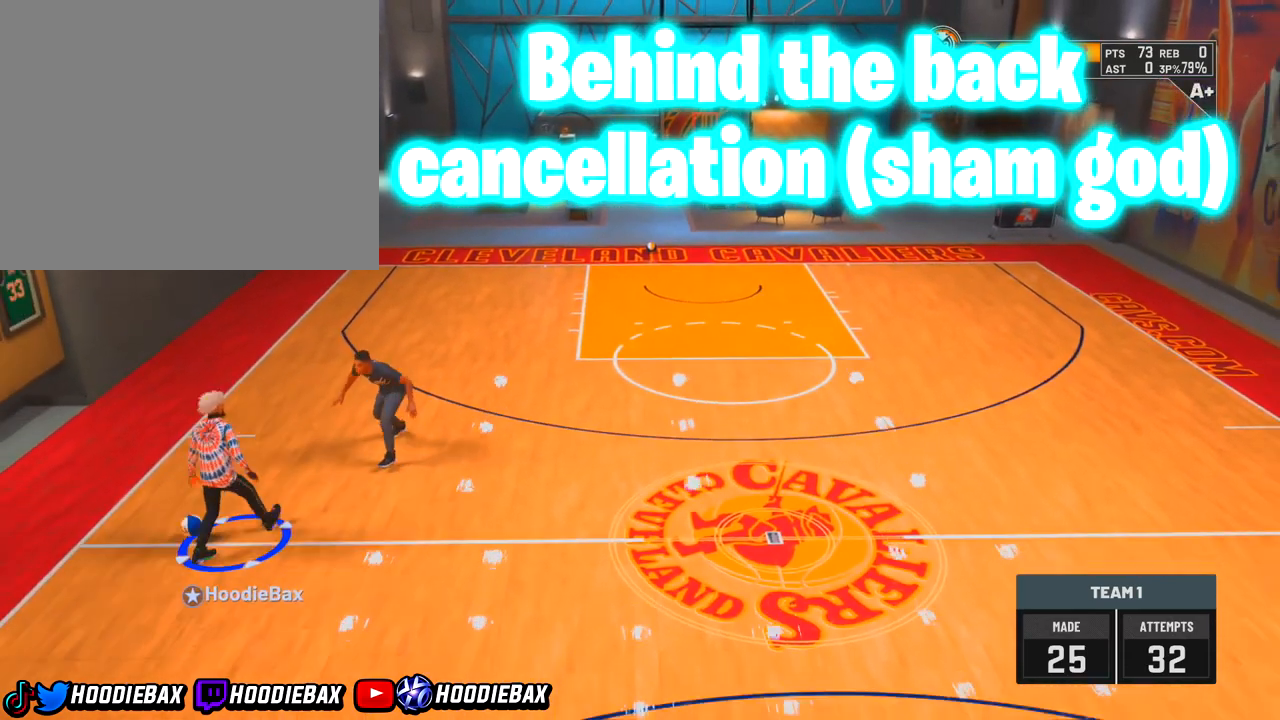
{"buttons": [], "left_stick": "center", "right_stick": "down-right", "events": [[67, "left_stick", "center"], [367, "right_stick", "down-right"]]}
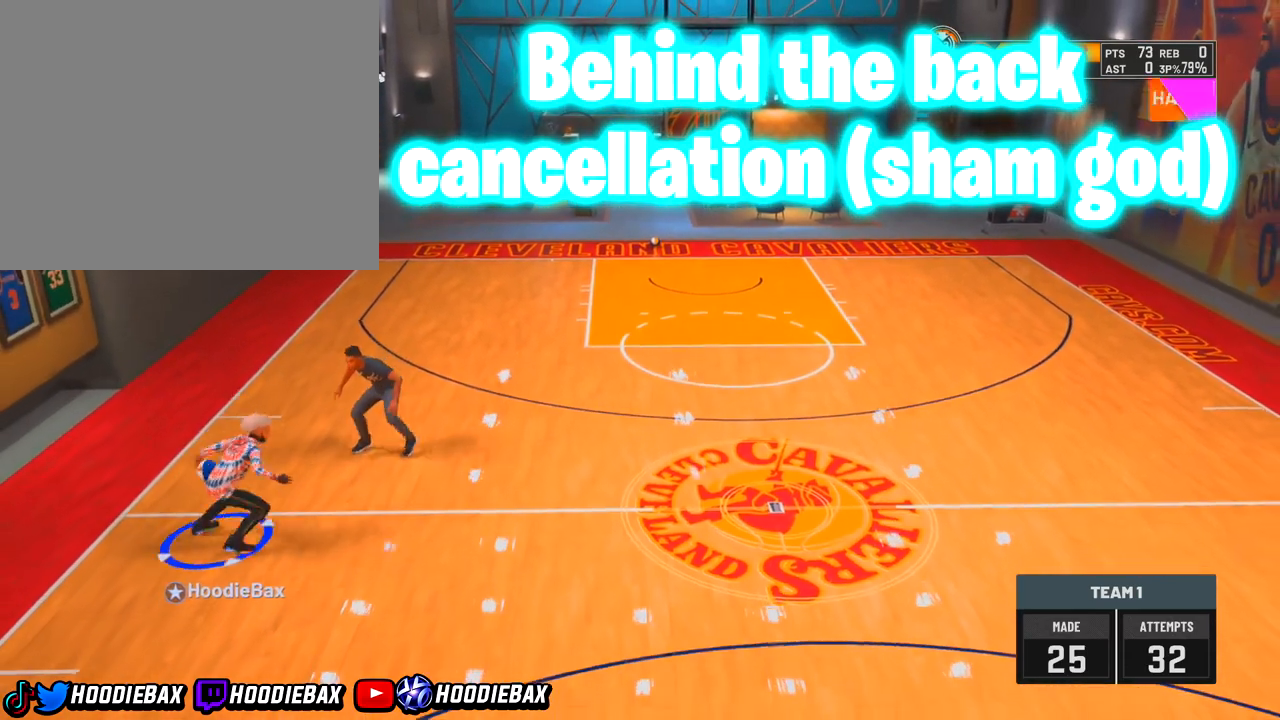
{"buttons": [], "left_stick": "center", "right_stick": "center", "events": [[167, "R2", "down"], [167, "left_stick", "up-right"], [167, "right_stick", "center"], [300, "R2", "up"], [300, "left_stick", "center"], [300, "right_stick", "up-left"], [434, "right_stick", "center"]]}